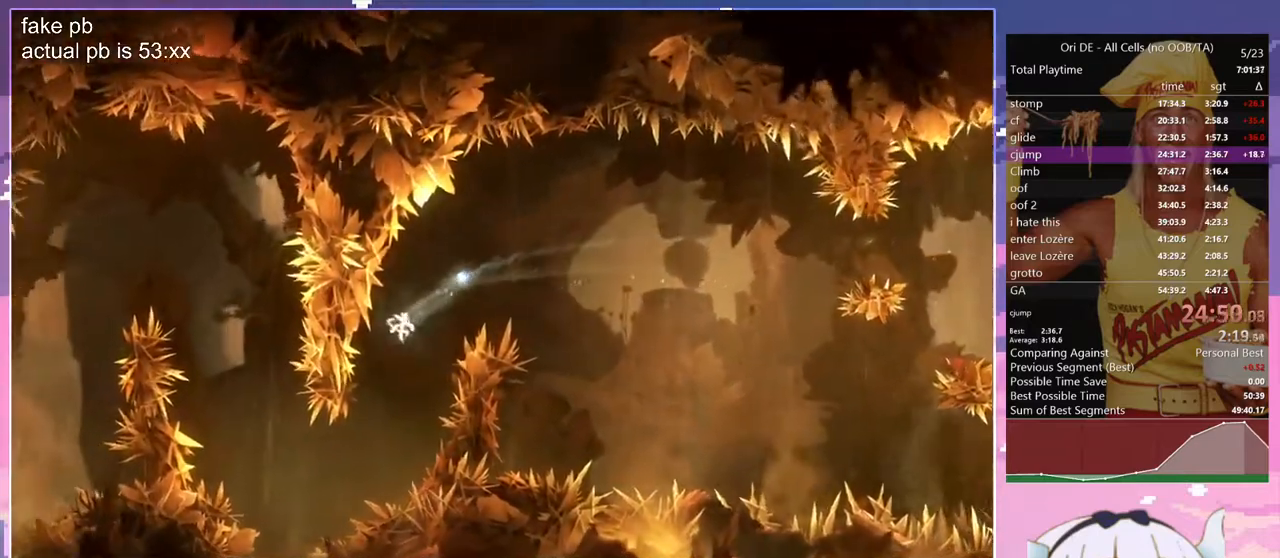
Gameplay with keyboard; each line is a JSON object with the keys held at the frame after it. "events" lists presses ("down") and releases ("up") of "bash", "bash2", "bash3", "bash4", "bz", "cdash", "cjugg", "d", "dash", "dbash", "escape", "f2", "f3", "f6", "glide", "glimb", "grnde", "grnde2", "jump", "q", "rjump", "s", "sa", "save", "space", "spirit", "toggle" and "z" between this image and that frame as [ms after this image, input, new state], when the widget could be followed in between. No other keys are recorded. Mouse input is not recorded. Key names are as the overlay labels them; some are game actions (e.g. jump) rather than physical keys.
{"keys": ["glimb", "q"], "events": [[117, "d", "up"], [150, "q", "down"], [433, "glimb", "down"]]}
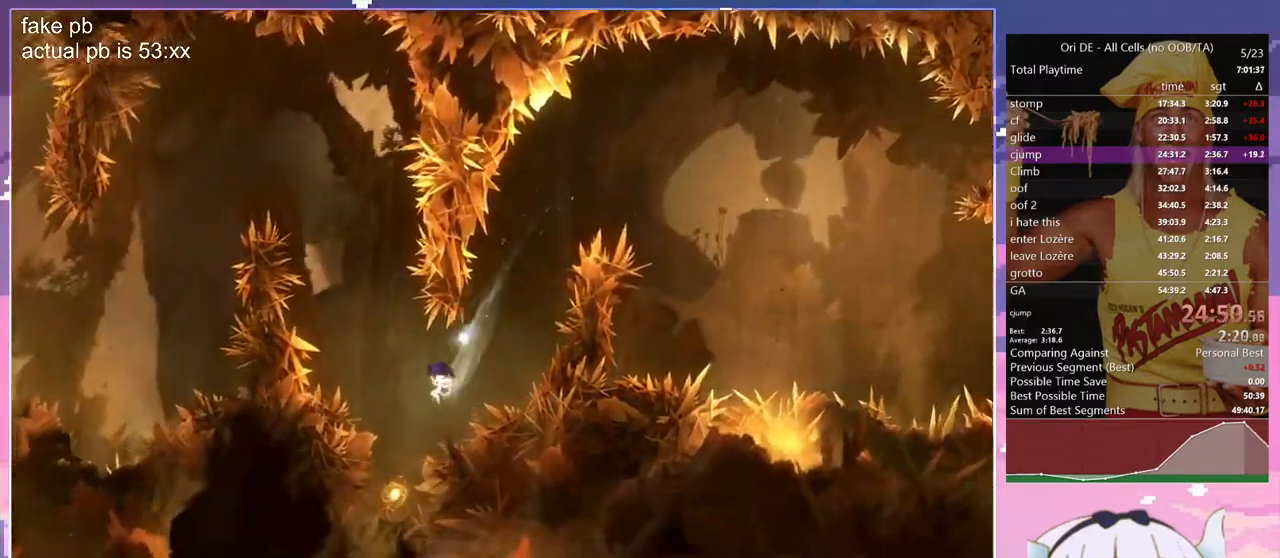
{"keys": ["glimb"], "events": [[117, "q", "up"]]}
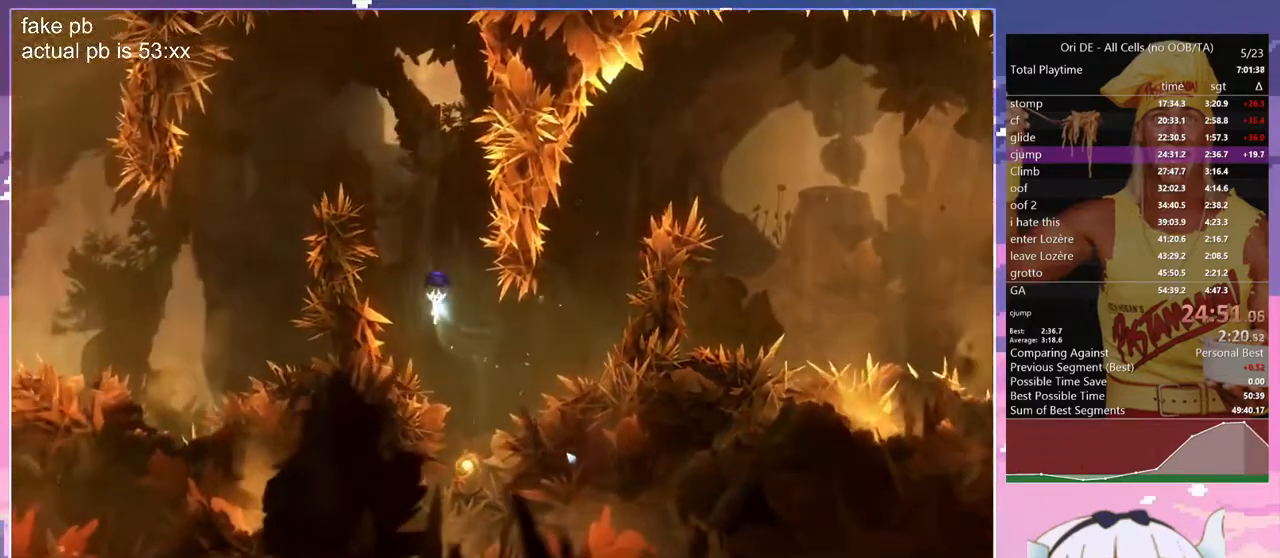
{"keys": ["glimb", "q"], "events": [[333, "q", "down"]]}
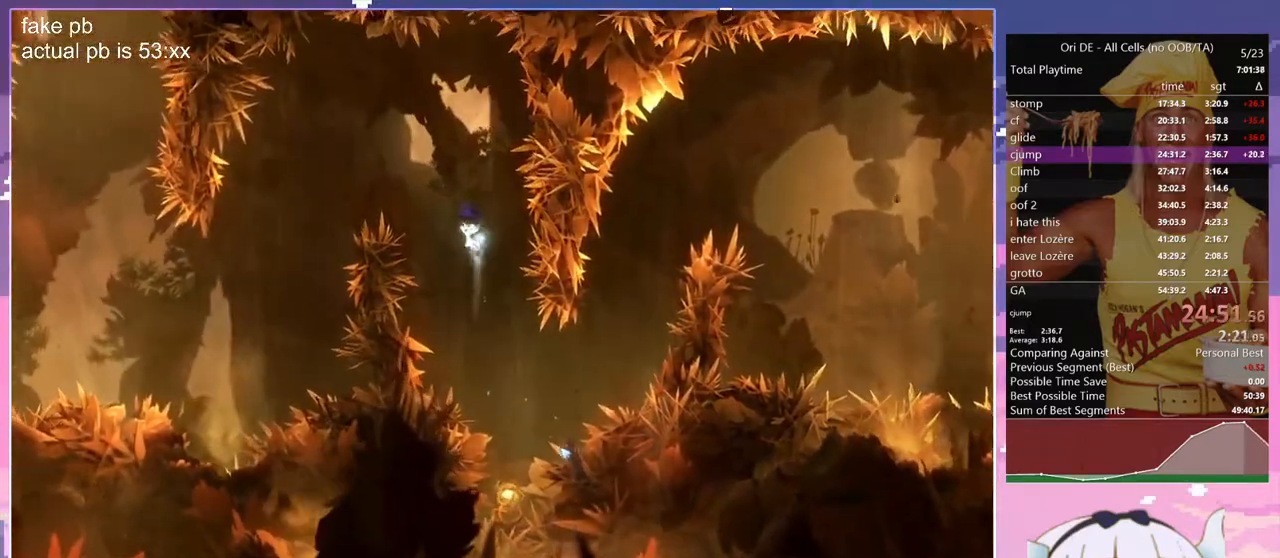
{"keys": ["q"], "events": [[200, "glimb", "up"]]}
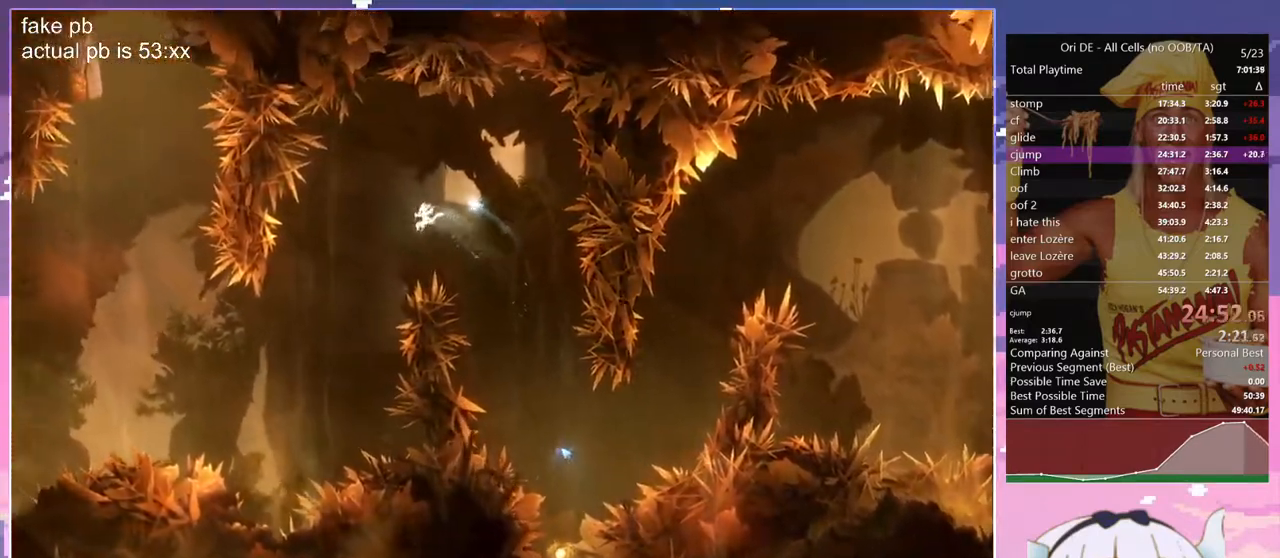
{"keys": ["q"], "events": [[33, "q", "up"], [367, "q", "down"]]}
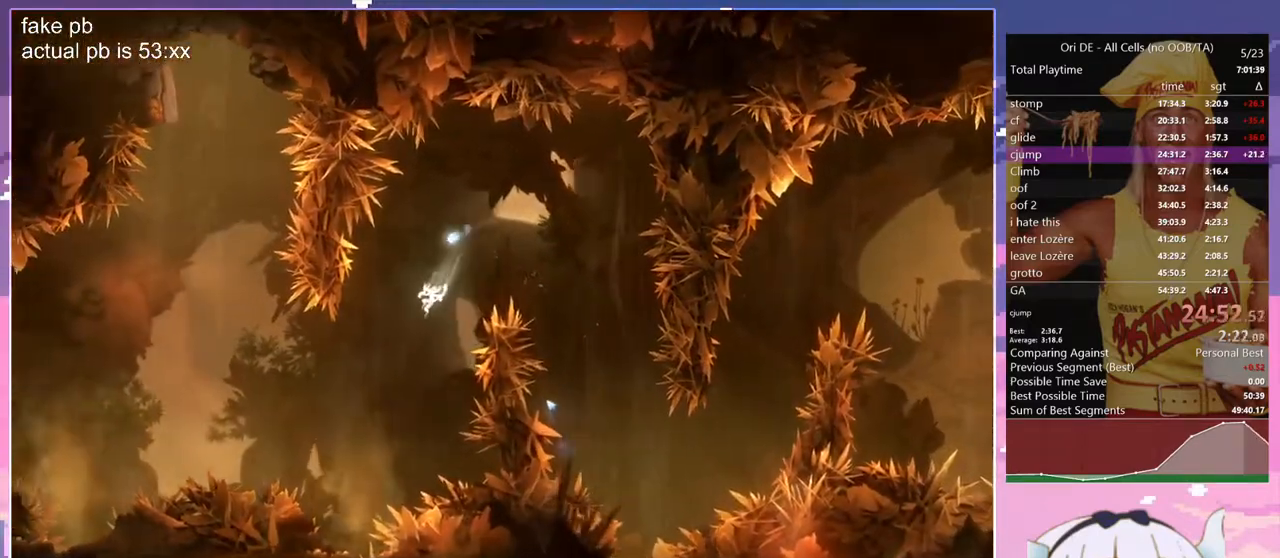
{"keys": ["q"], "events": [[233, "dash", "down"], [333, "dash", "up"]]}
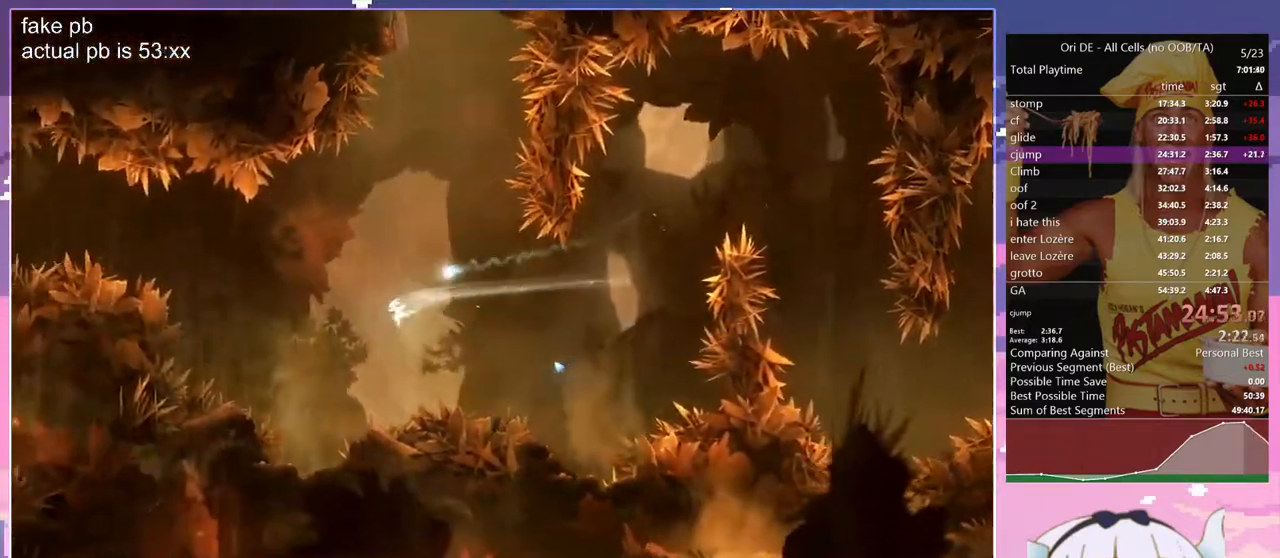
{"keys": ["glimb", "q"], "events": [[117, "glimb", "down"]]}
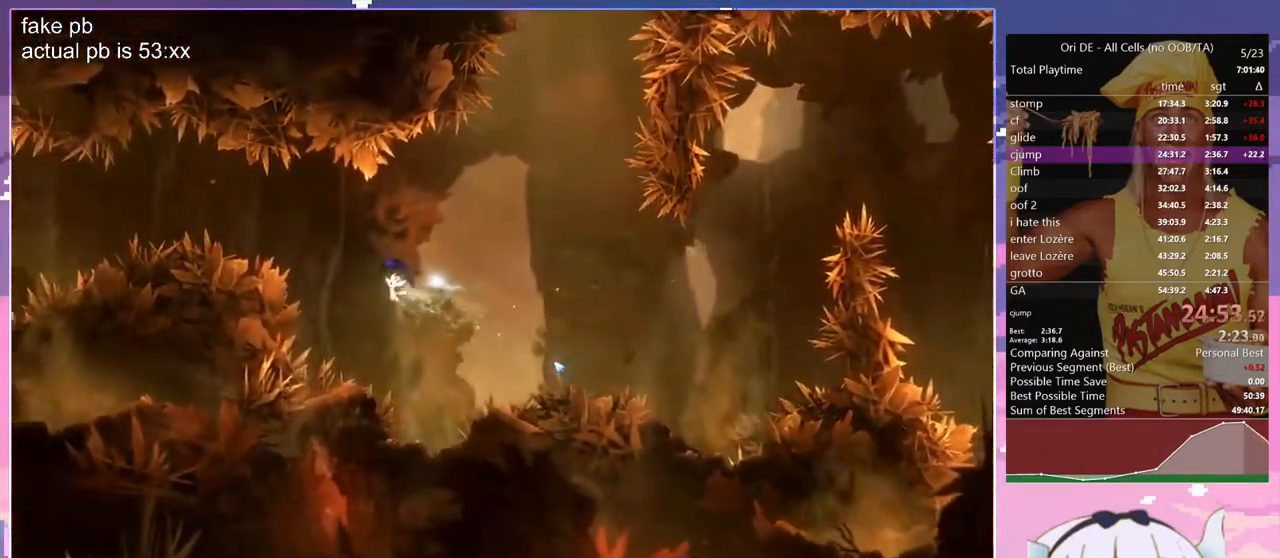
{"keys": ["q"], "events": [[267, "q", "up"], [317, "q", "down"], [367, "glimb", "up"]]}
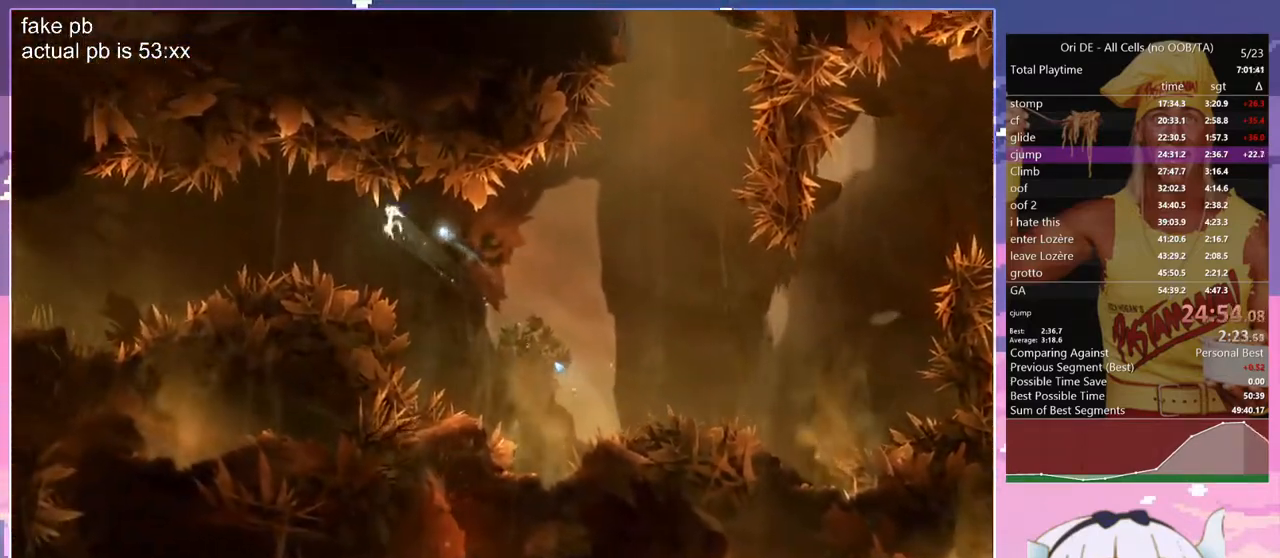
{"keys": ["q", "save"], "events": [[283, "dash", "down"], [367, "dash", "up"], [417, "save", "down"]]}
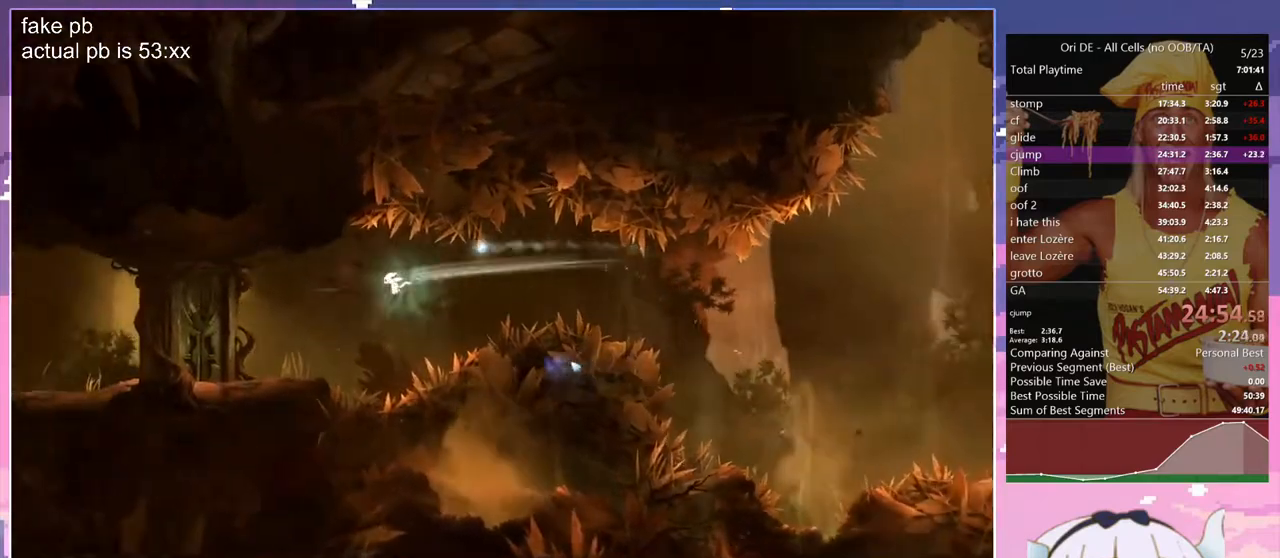
{"keys": ["d", "save"], "events": [[150, "spirit", "down"], [200, "q", "up"], [433, "spirit", "up"], [483, "d", "down"]]}
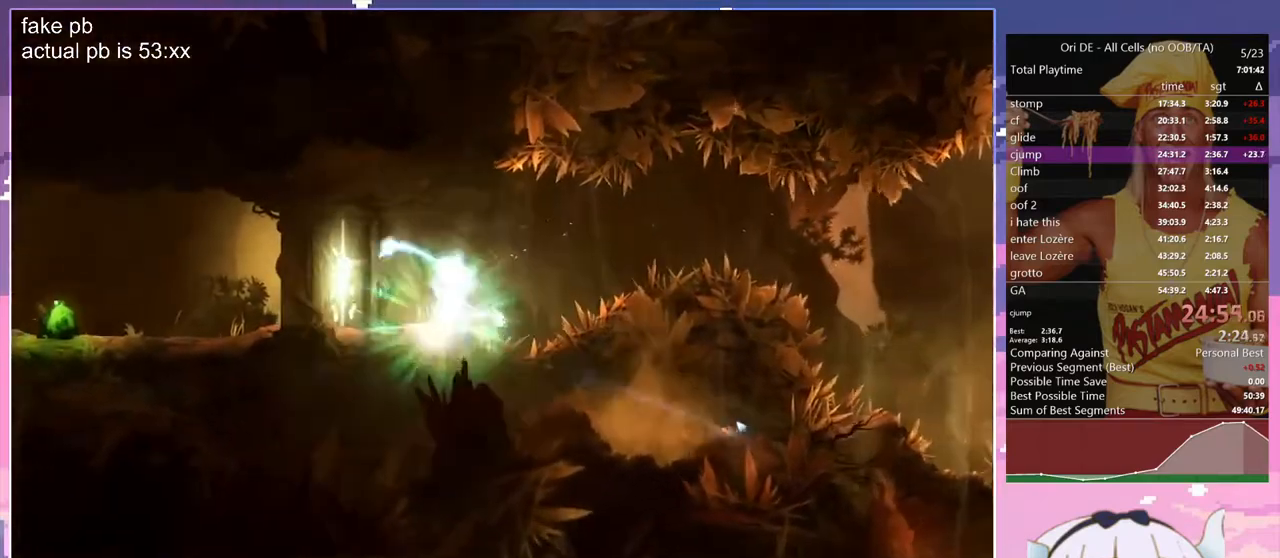
{"keys": ["d"], "events": [[33, "dash", "down"], [117, "dash", "up"], [167, "save", "up"], [267, "cdash", "down"], [367, "cdash", "up"]]}
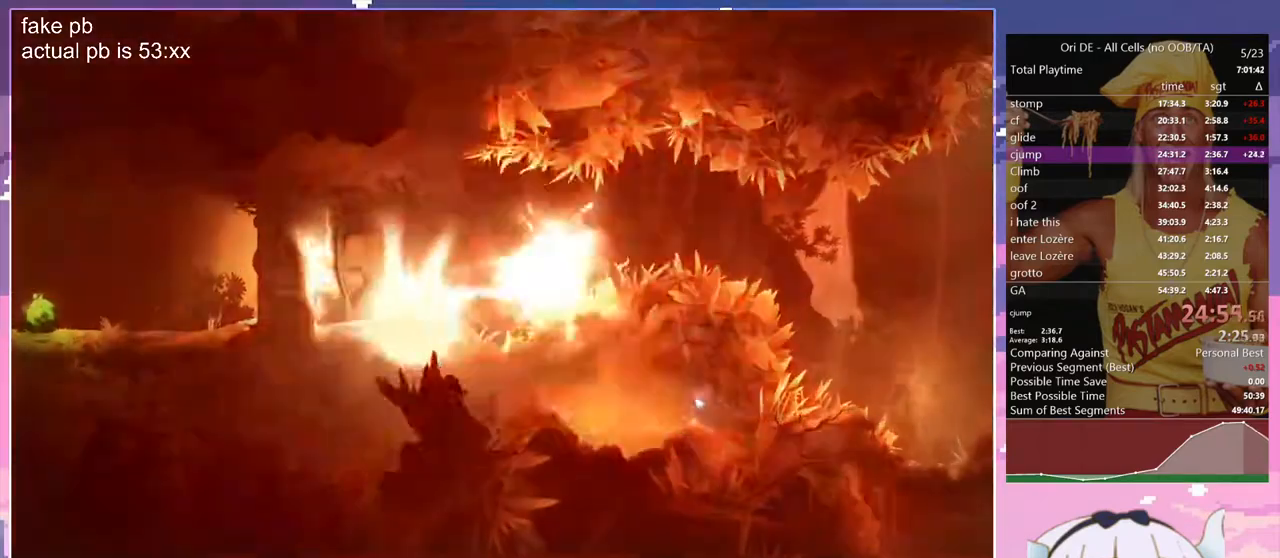
{"keys": ["q"], "events": [[150, "d", "up"], [150, "q", "down"]]}
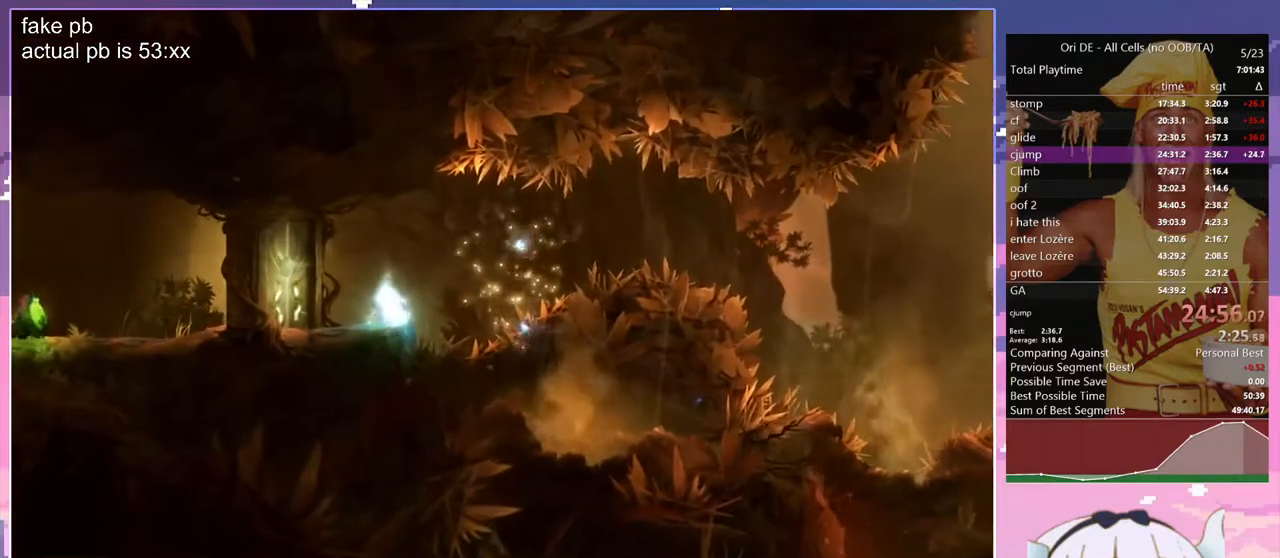
{"keys": ["q"], "events": []}
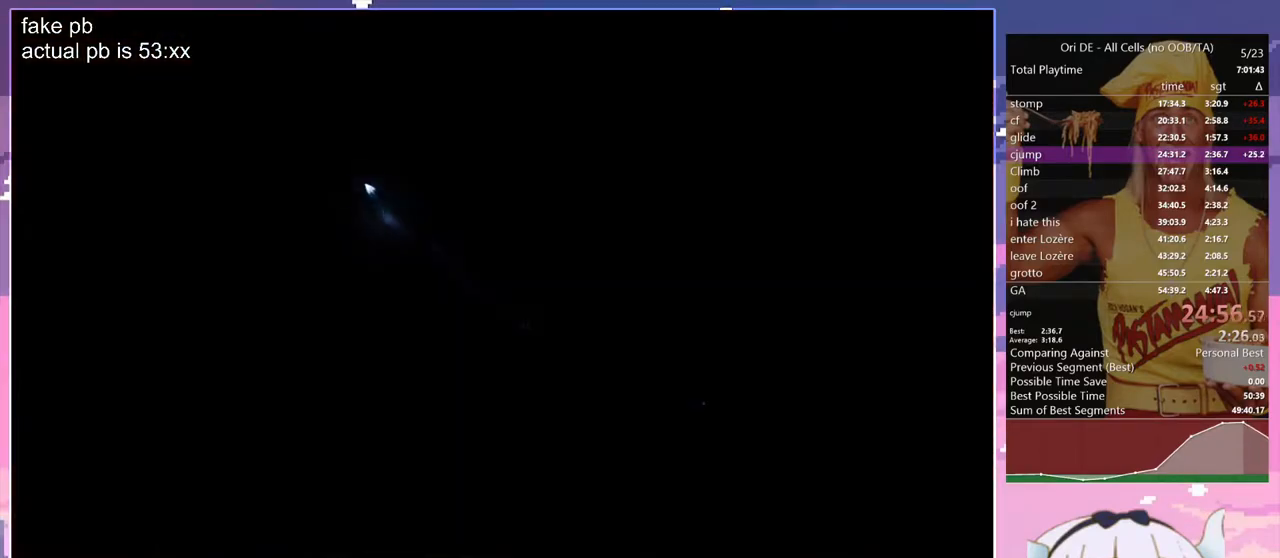
{"keys": ["bash", "bash3"], "events": [[217, "bash", "down"], [217, "bash3", "down"], [217, "cdash", "down"], [267, "cdash", "up"], [267, "q", "up"]]}
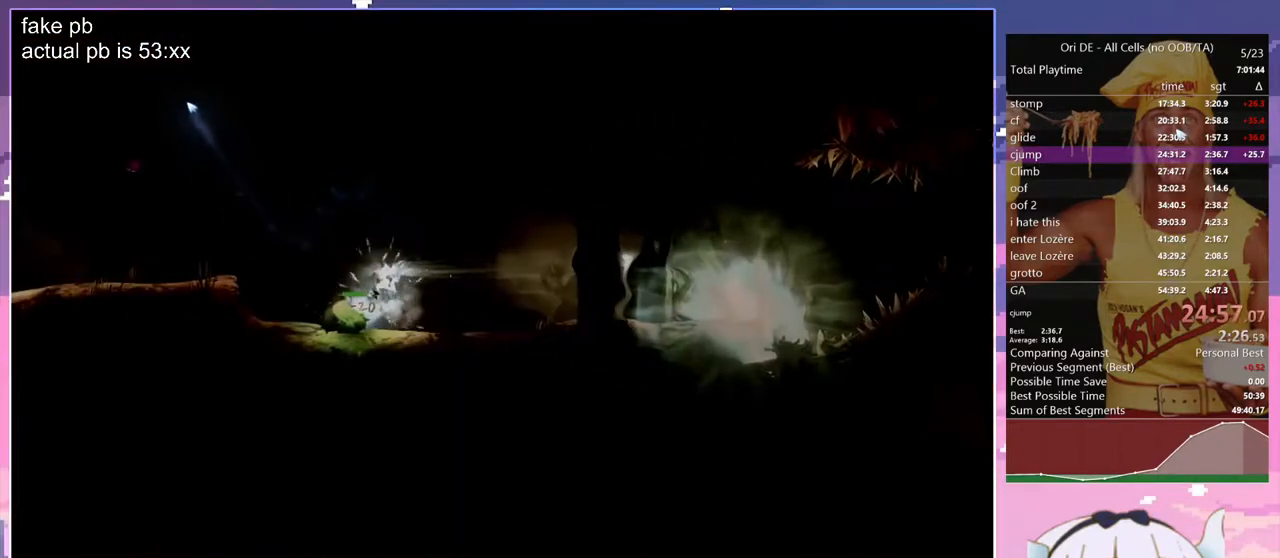
{"keys": ["dash"], "events": [[100, "bash", "up"], [100, "bash3", "up"], [417, "dash", "down"]]}
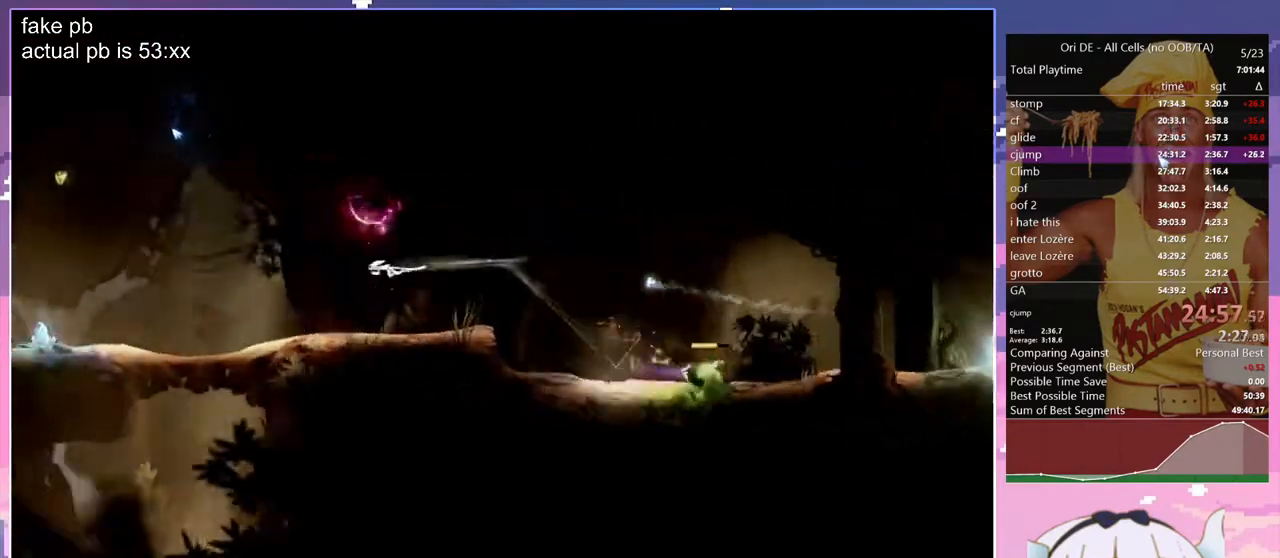
{"keys": ["s"], "events": [[17, "dash", "up"], [300, "space", "down"], [350, "space", "up"], [400, "s", "down"]]}
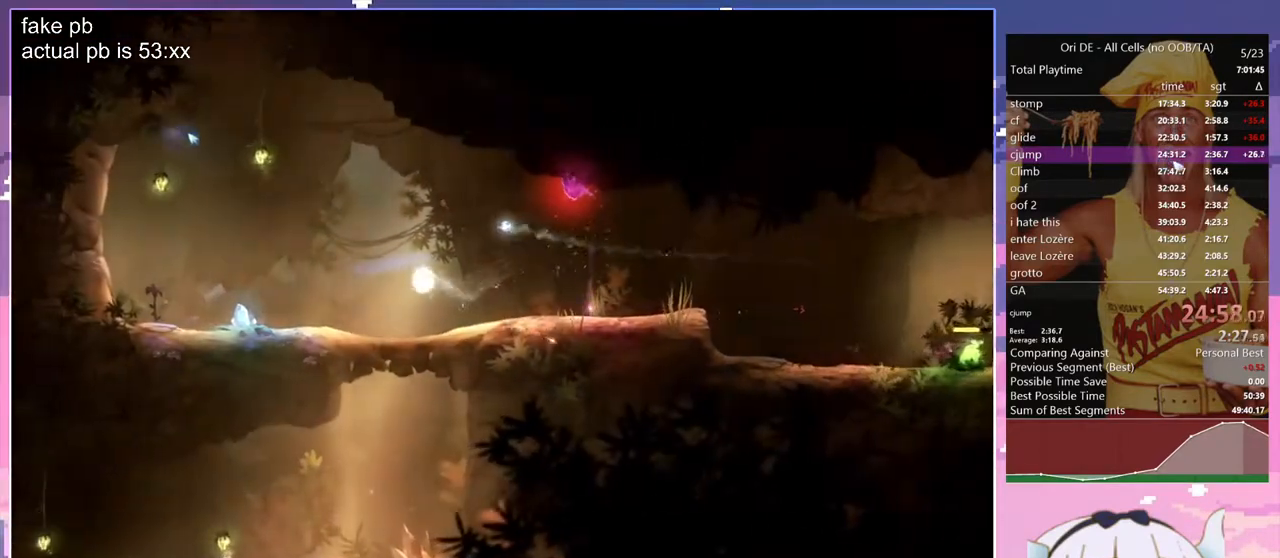
{"keys": ["q"], "events": [[83, "q", "down"], [133, "s", "up"]]}
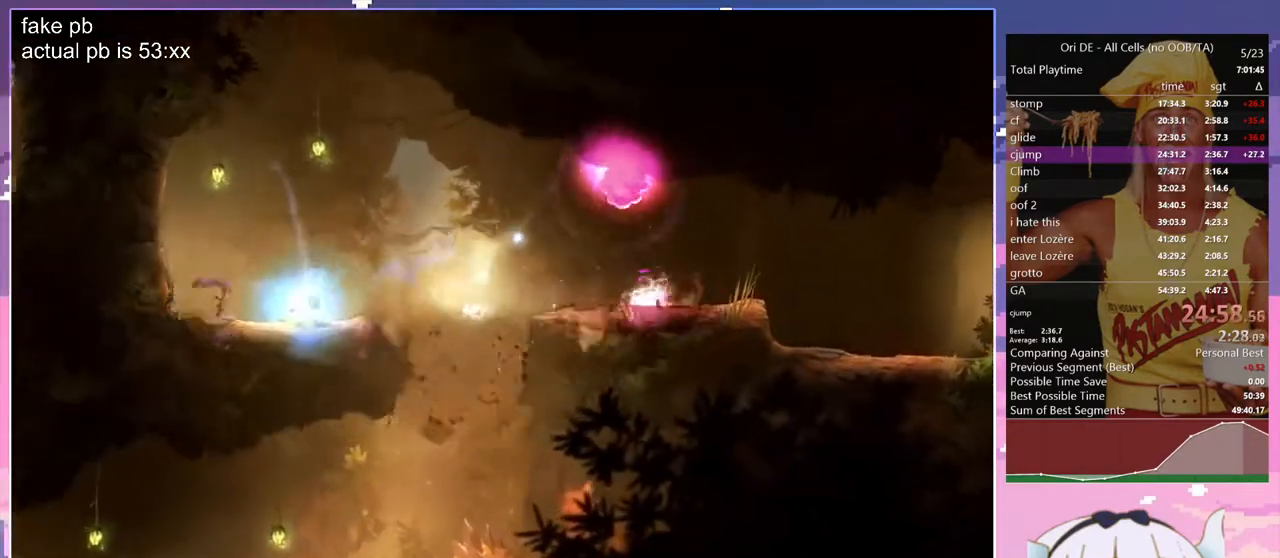
{"keys": ["q"], "events": []}
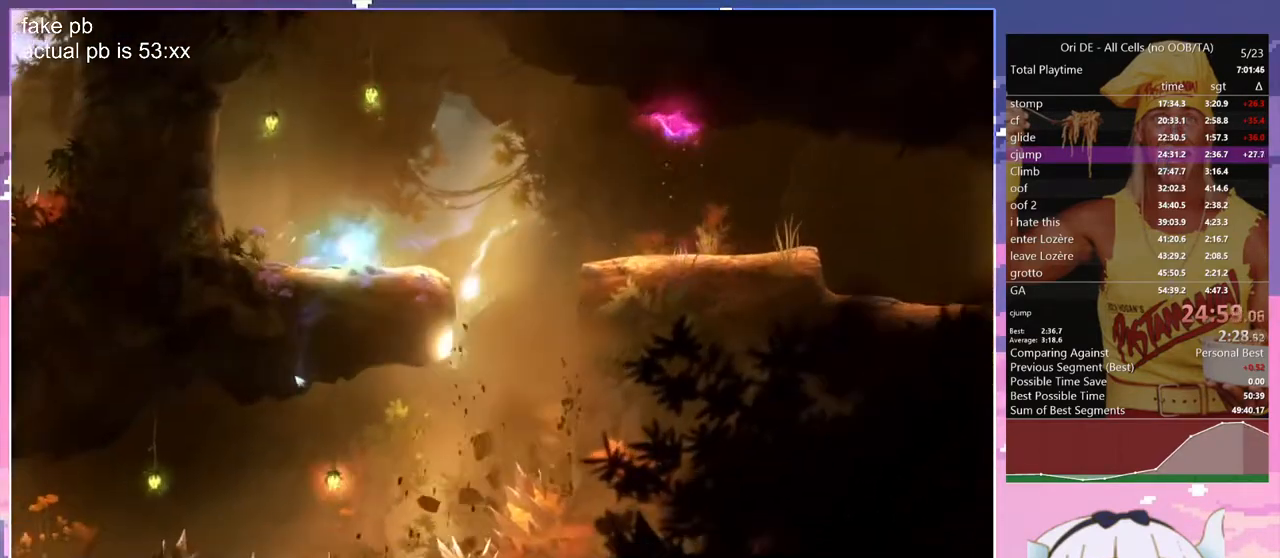
{"keys": ["bash", "bash3"], "events": [[300, "bash", "down"], [300, "bash3", "down"], [483, "q", "up"]]}
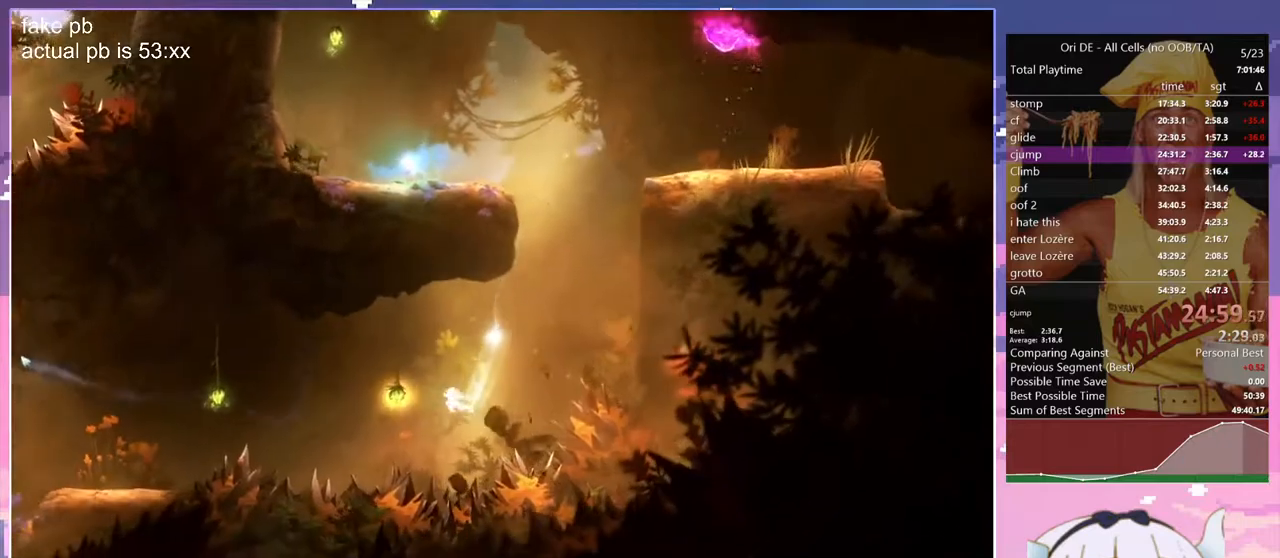
{"keys": [], "events": [[133, "bash", "up"], [133, "bash3", "up"]]}
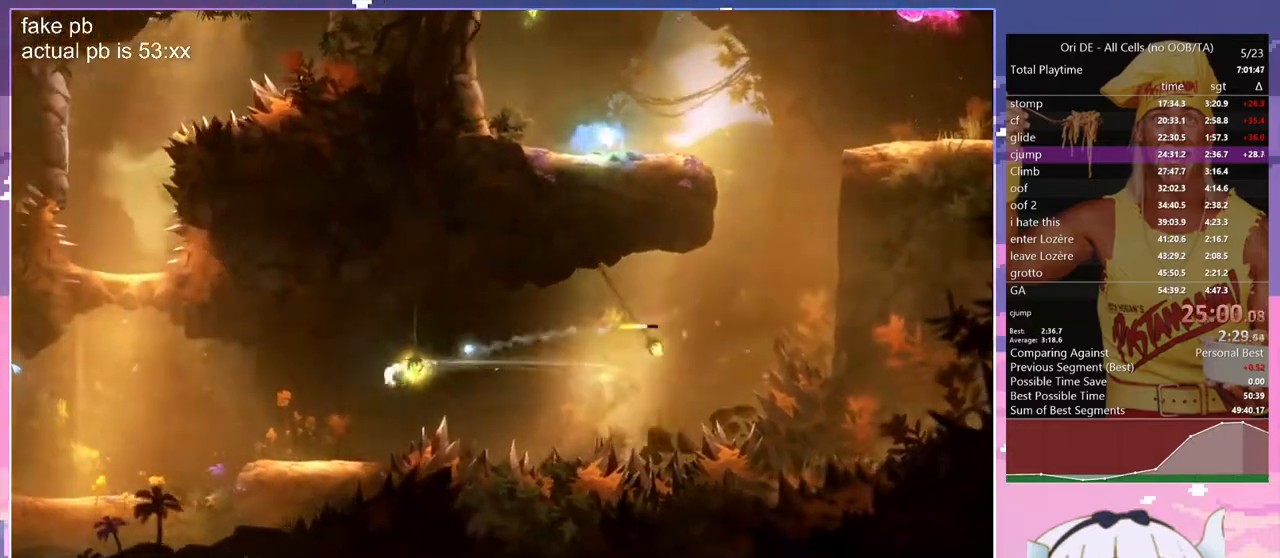
{"keys": ["space"], "events": [[183, "cdash", "down"], [283, "cdash", "up"], [367, "space", "down"]]}
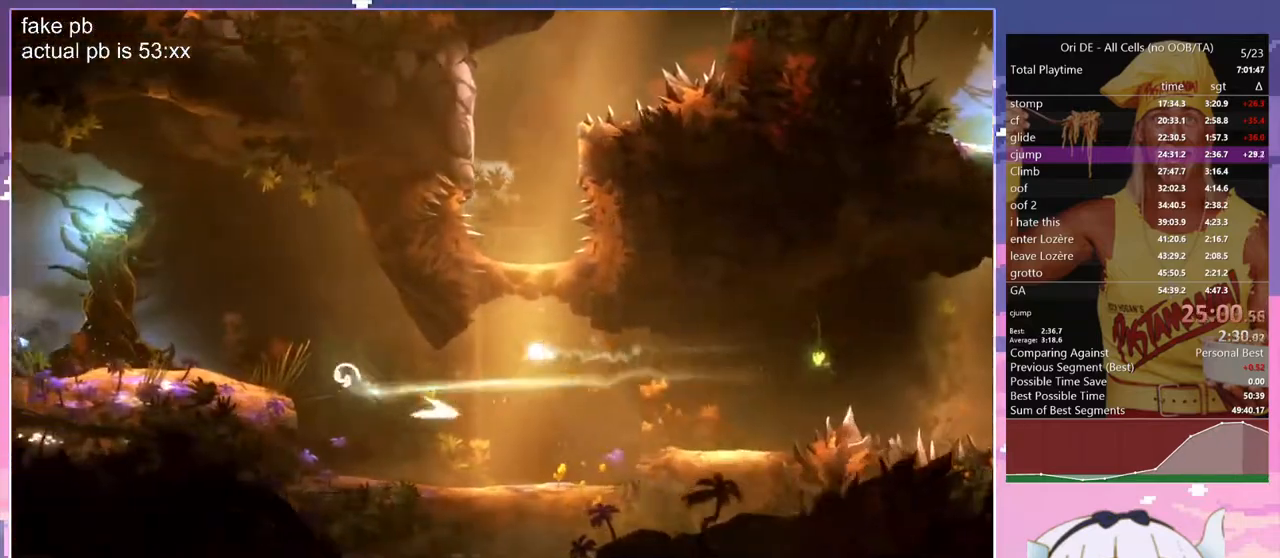
{"keys": [], "events": [[117, "space", "up"]]}
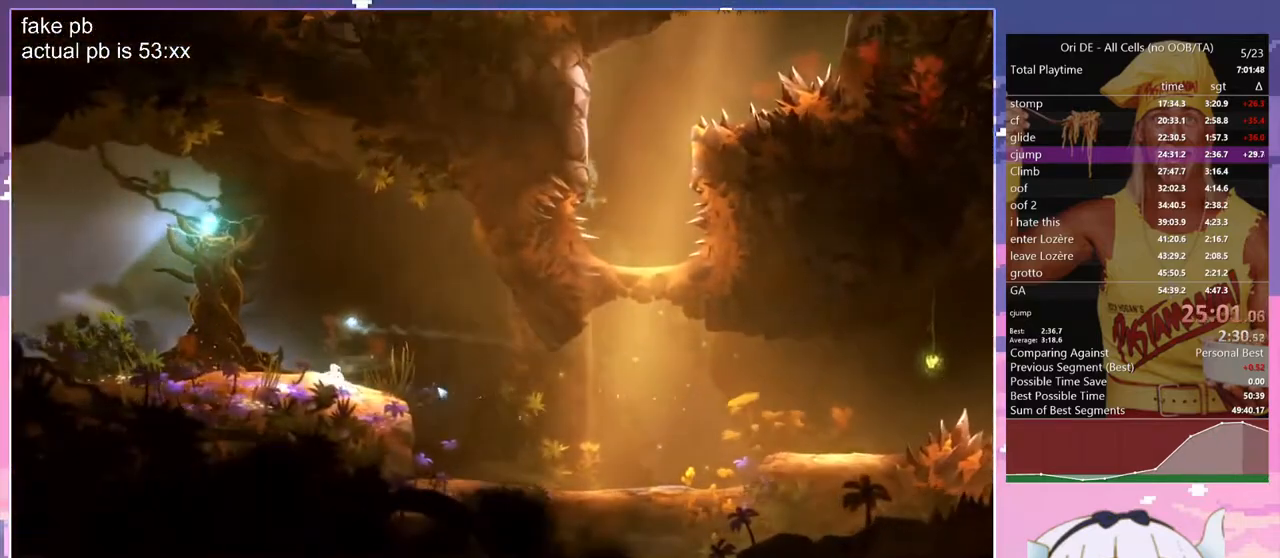
{"keys": [], "events": []}
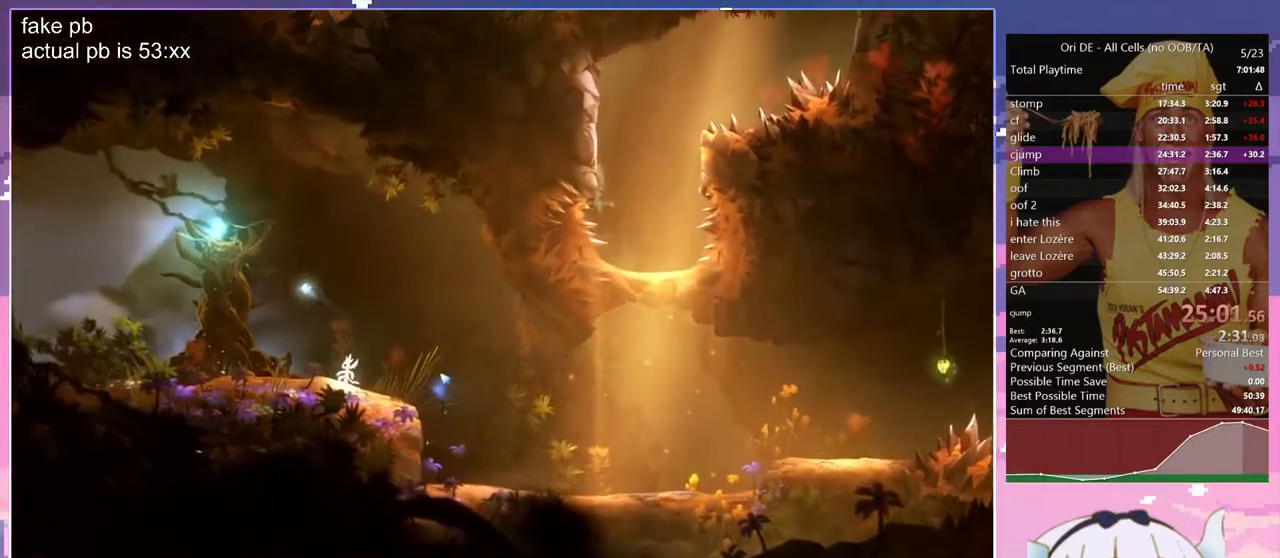
{"keys": [], "events": []}
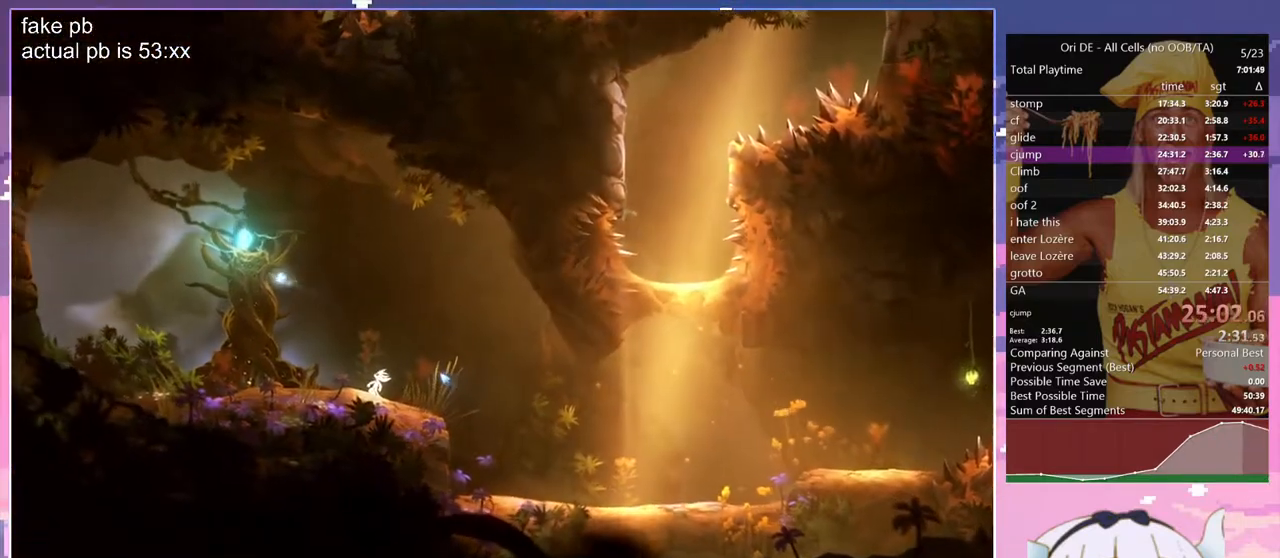
{"keys": [], "events": []}
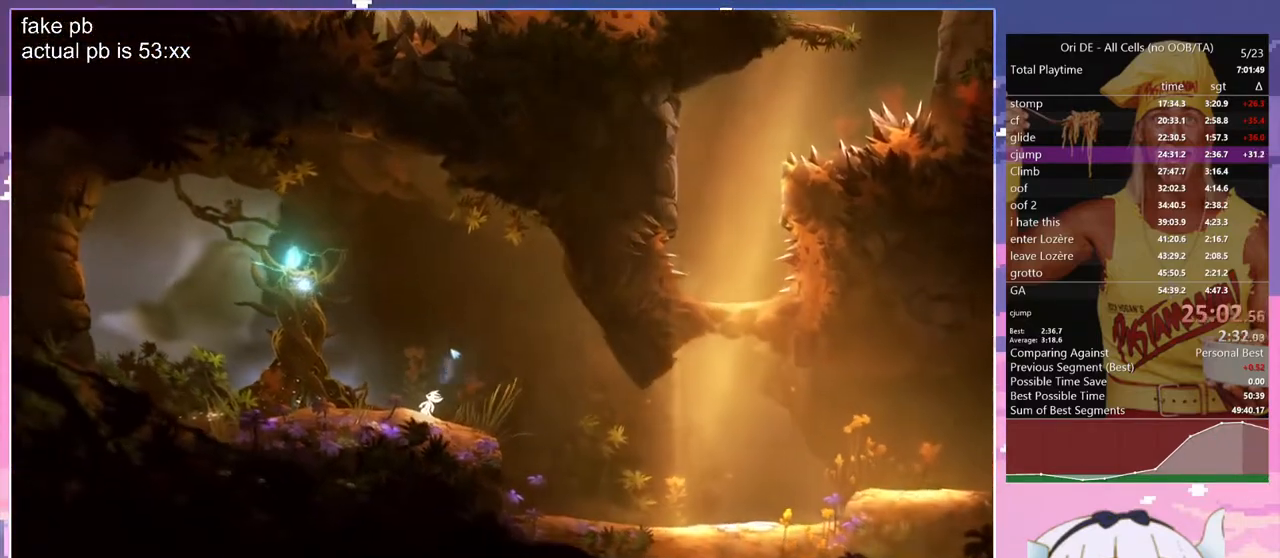
{"keys": [], "events": []}
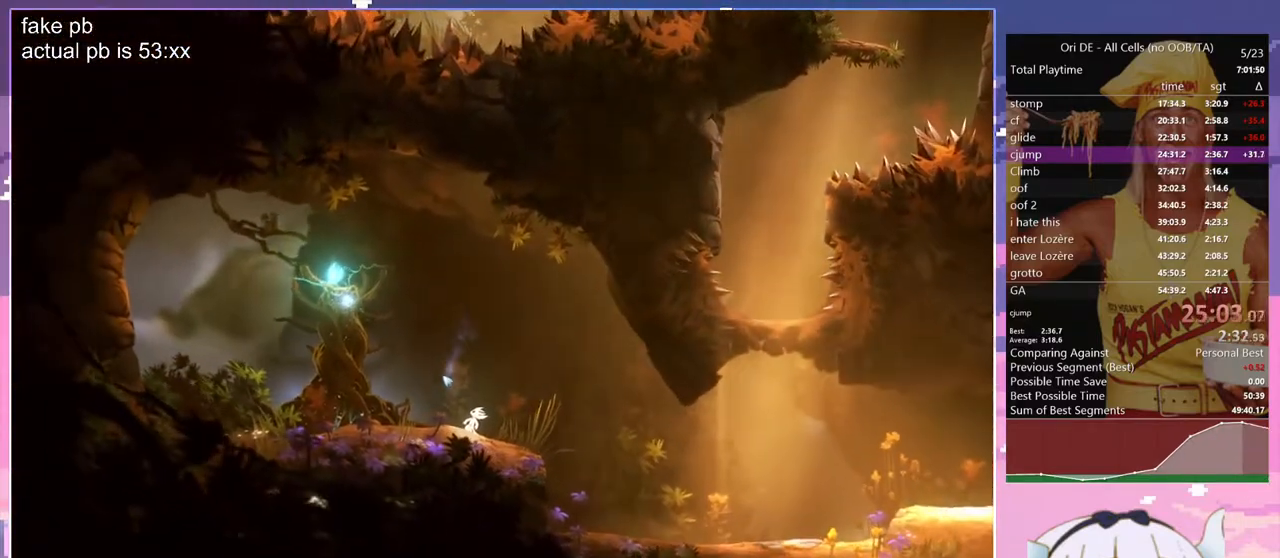
{"keys": [], "events": []}
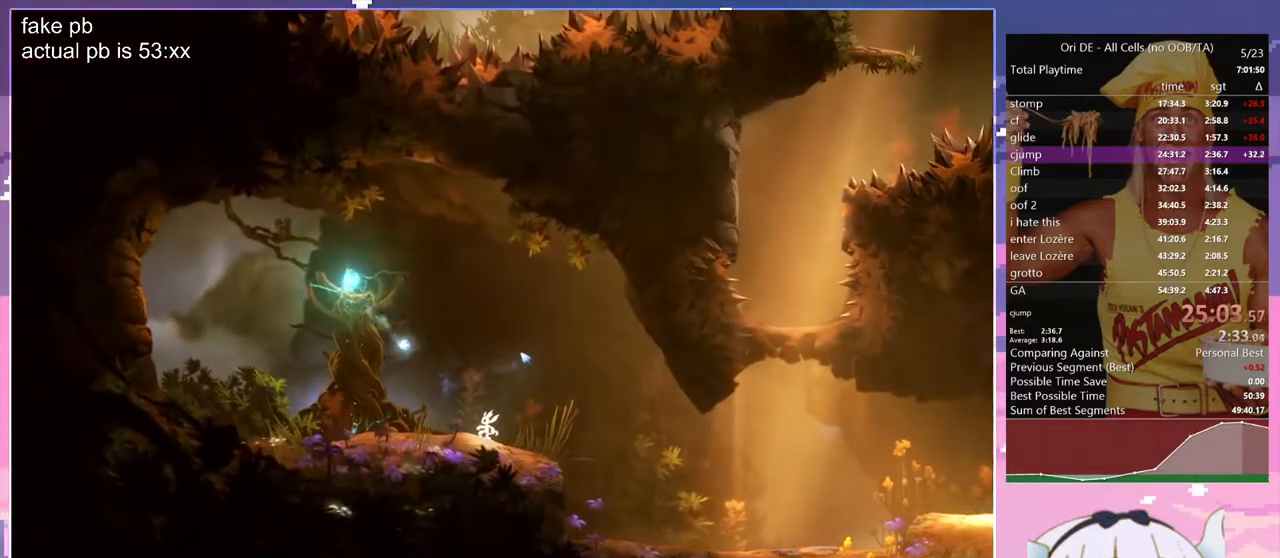
{"keys": [], "events": [[200, "dash", "down"], [250, "dash", "up"], [250, "spirit", "down"], [400, "spirit", "up"]]}